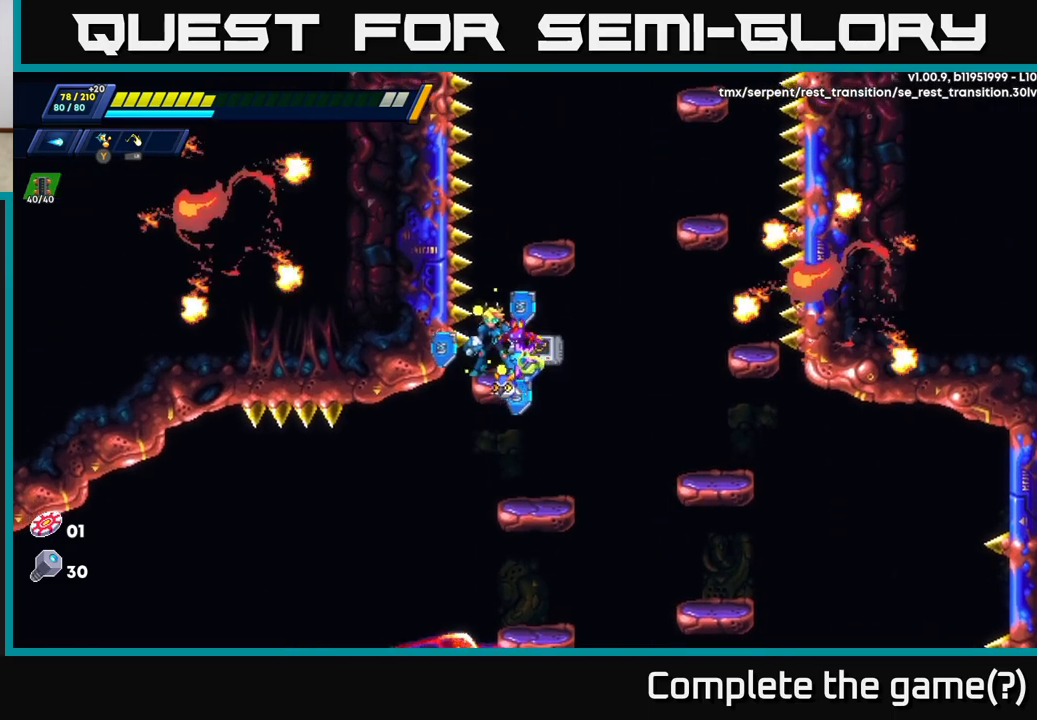
Gameplay with a controller (Xbox layout); each line is a JSON object with the inputs held at the frame after it. "events" lists button and stick changes between this image and that frame as [ms after this image, input, new state], when the widget could be followed in between.
{"buttons": [], "left_stick": "center", "right_stick": "center", "events": [[50, "A", "down"], [217, "left_stick", "center"], [450, "A", "up"]]}
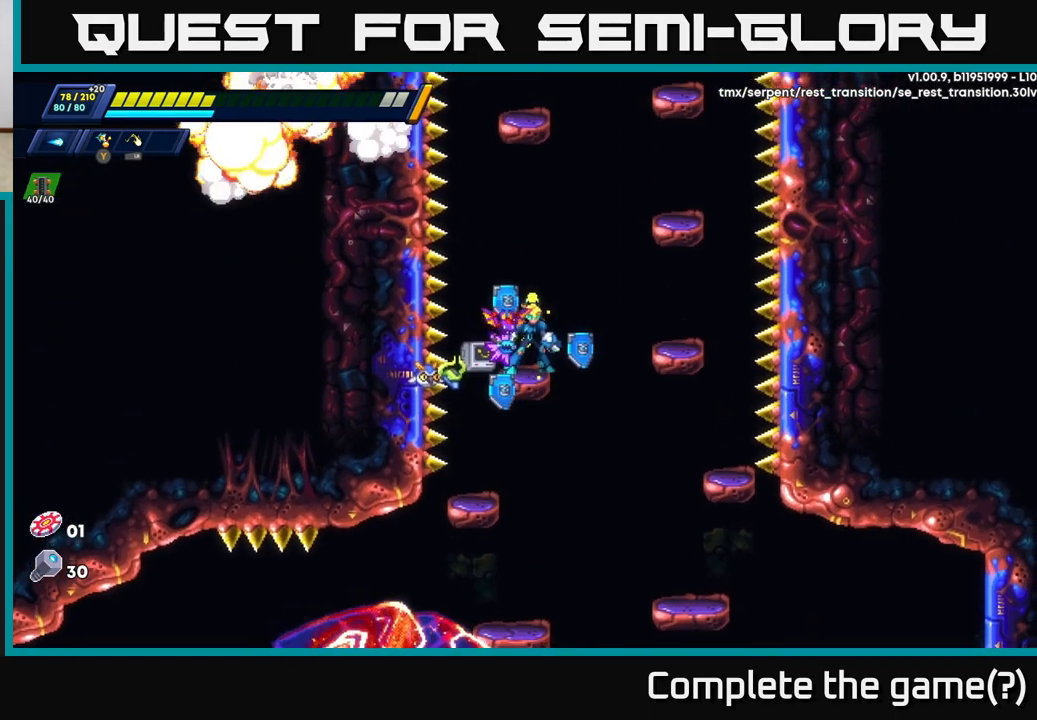
{"buttons": ["A"], "left_stick": "up", "right_stick": "center", "events": [[83, "A", "down"], [83, "left_stick", "right"], [350, "left_stick", "up-right"], [383, "A", "up"], [433, "A", "down"], [500, "left_stick", "up"]]}
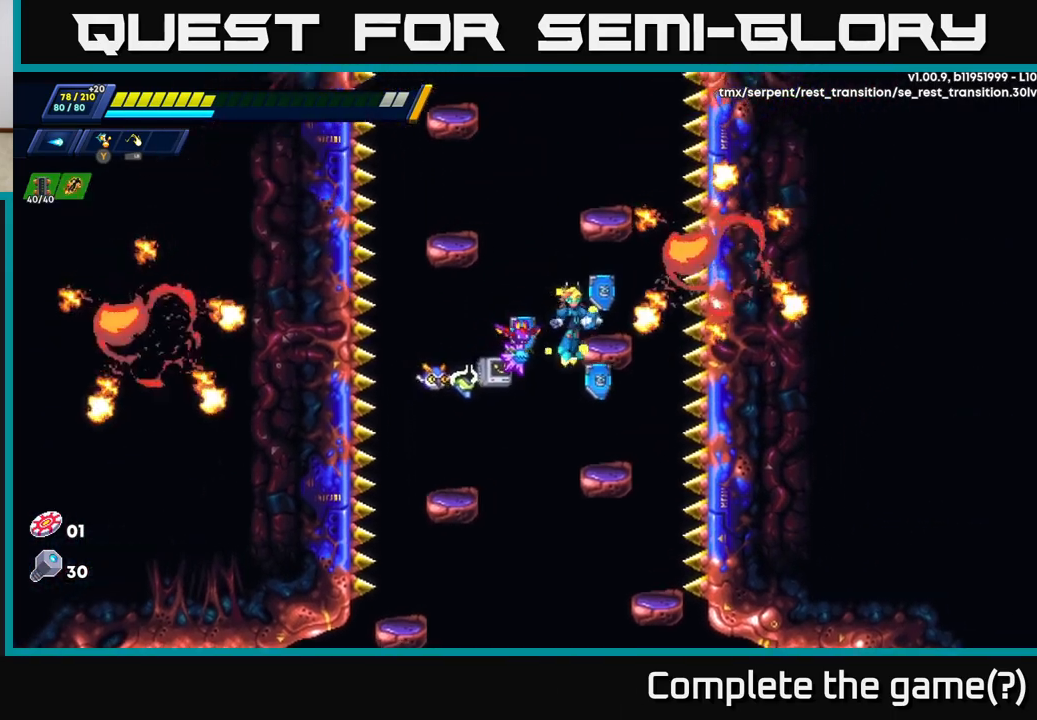
{"buttons": [], "left_stick": "up", "right_stick": "center", "events": [[167, "A", "up"]]}
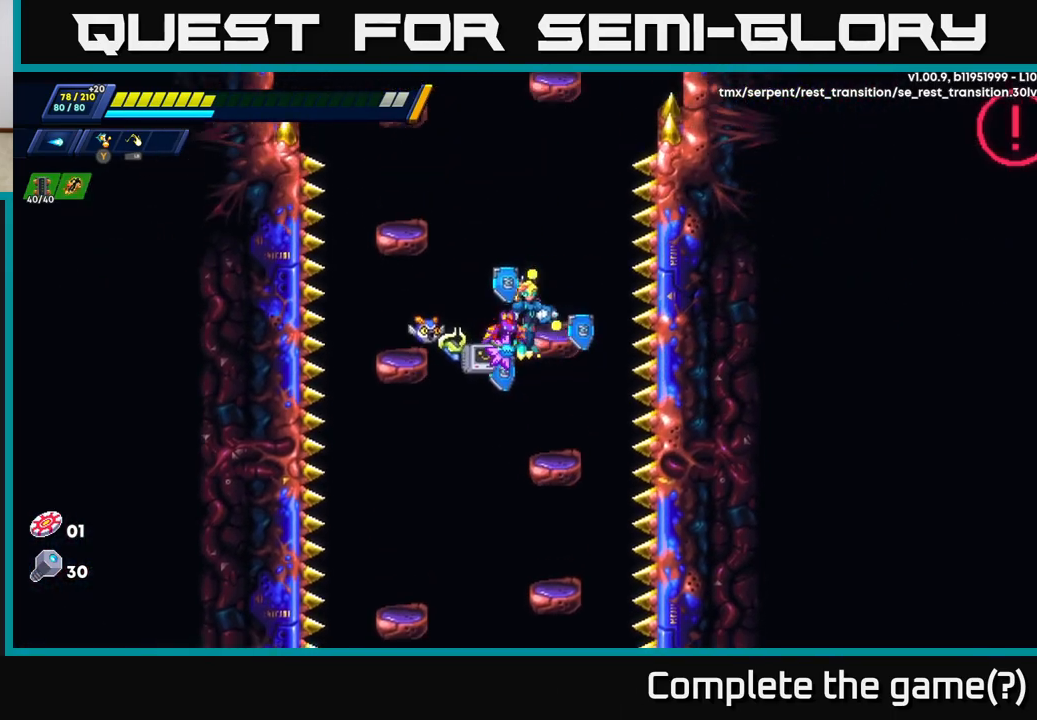
{"buttons": [], "left_stick": "center", "right_stick": "center", "events": [[17, "left_stick", "up-right"], [183, "left_stick", "up"], [317, "left_stick", "center"]]}
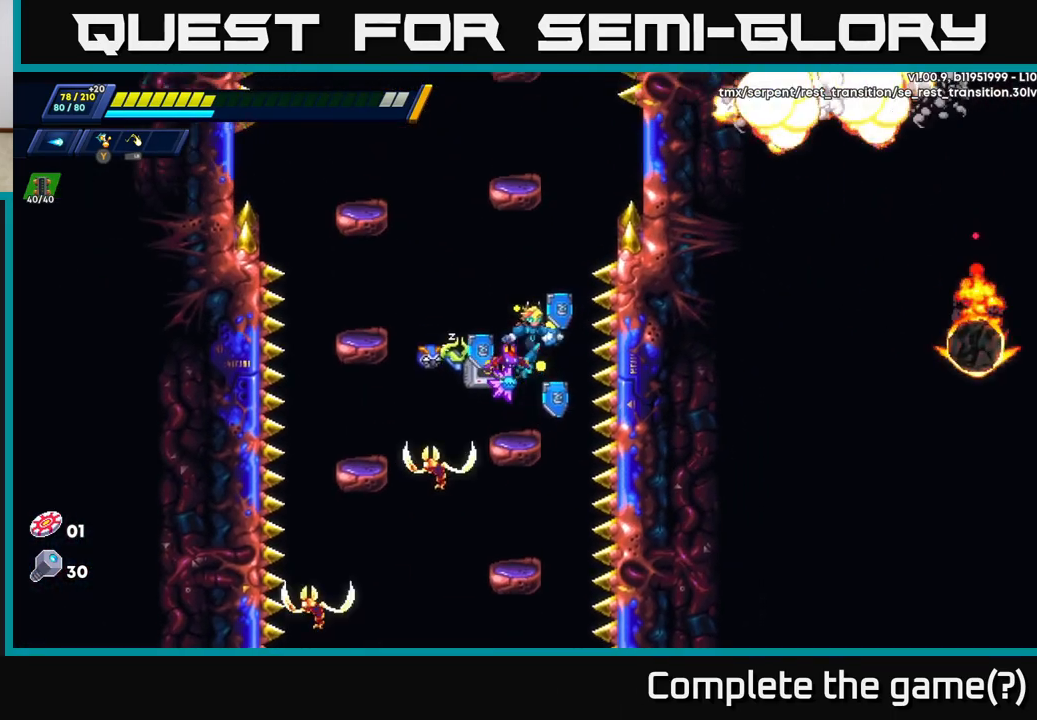
{"buttons": [], "left_stick": "center", "right_stick": "center", "events": [[267, "X", "down"], [267, "left_stick", "up-left"], [350, "X", "up"], [367, "left_stick", "center"], [450, "X", "down"], [500, "X", "up"]]}
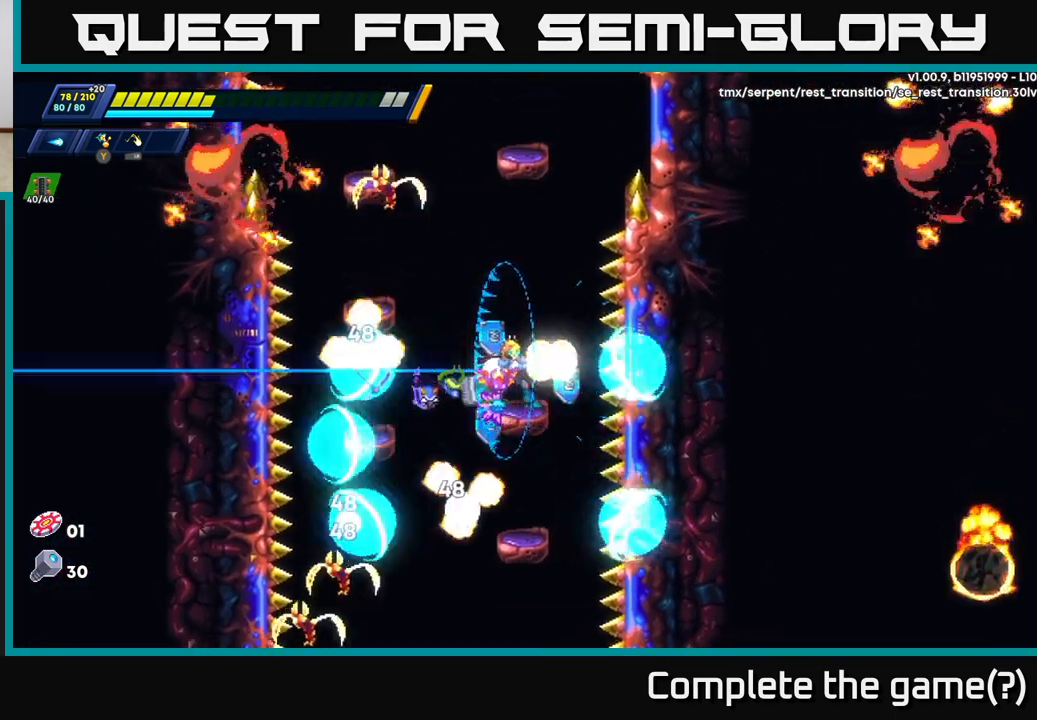
{"buttons": ["X"], "left_stick": "up-left", "right_stick": "center", "events": [[67, "X", "down"], [117, "A", "down"], [150, "X", "up"], [167, "left_stick", "left"], [183, "R2", "down"], [217, "X", "down"], [233, "R2", "up"], [333, "X", "up"], [417, "left_stick", "up-left"], [433, "A", "up"], [433, "X", "down"]]}
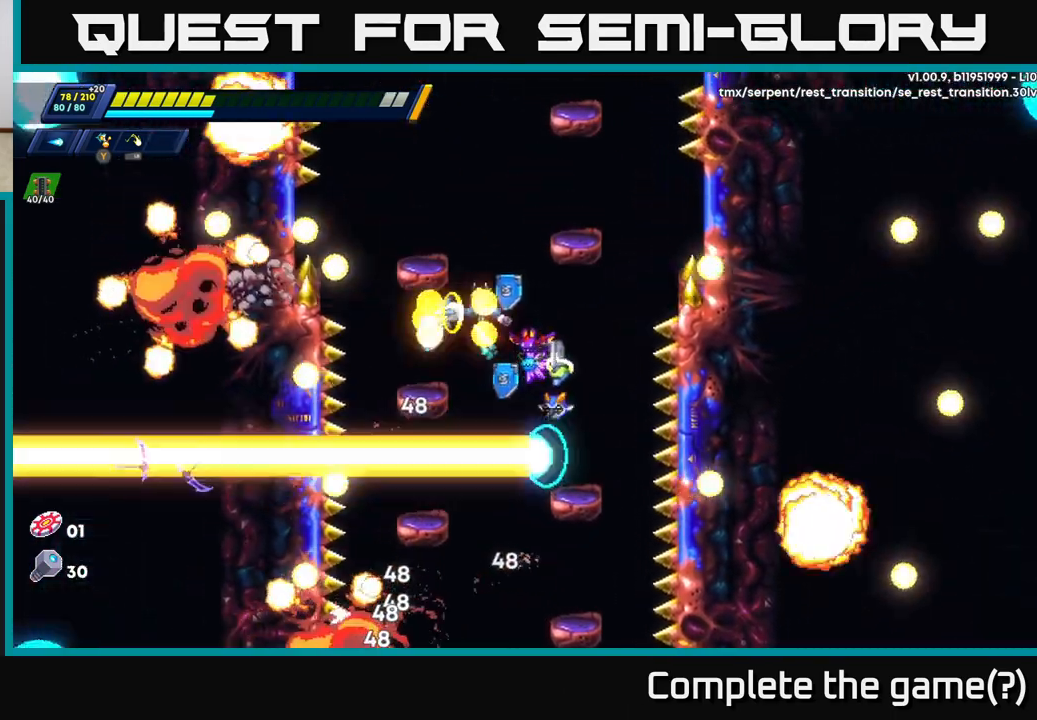
{"buttons": [], "left_stick": "center", "right_stick": "center", "events": [[33, "A", "down"], [33, "X", "up"], [50, "A", "up"], [67, "left_stick", "center"], [333, "left_stick", "left"], [400, "left_stick", "up-left"], [500, "left_stick", "center"]]}
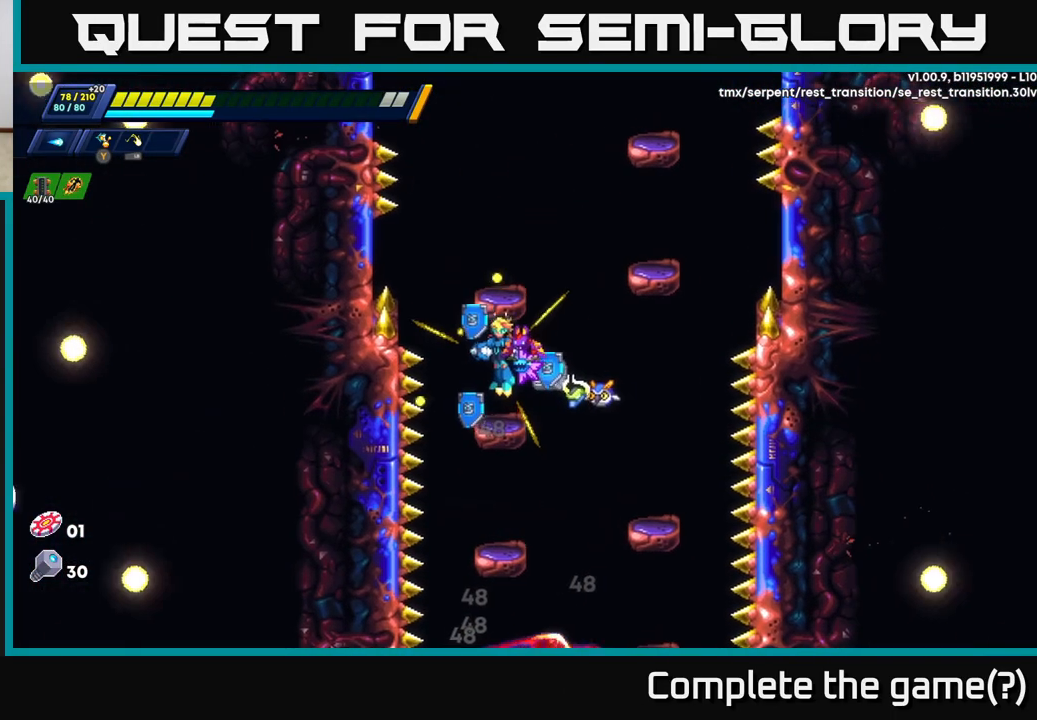
{"buttons": ["A"], "left_stick": "center", "right_stick": "center", "events": [[33, "A", "down"], [150, "A", "up"], [350, "A", "down"]]}
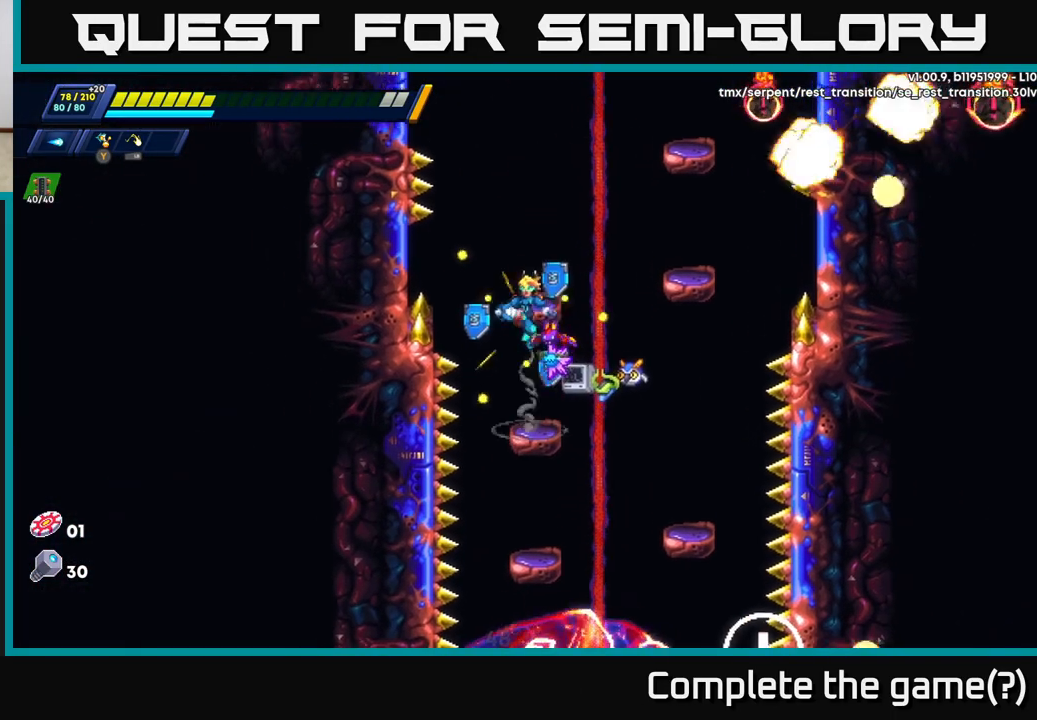
{"buttons": [], "left_stick": "center", "right_stick": "center", "events": [[250, "A", "up"], [350, "left_stick", "left"], [450, "left_stick", "center"]]}
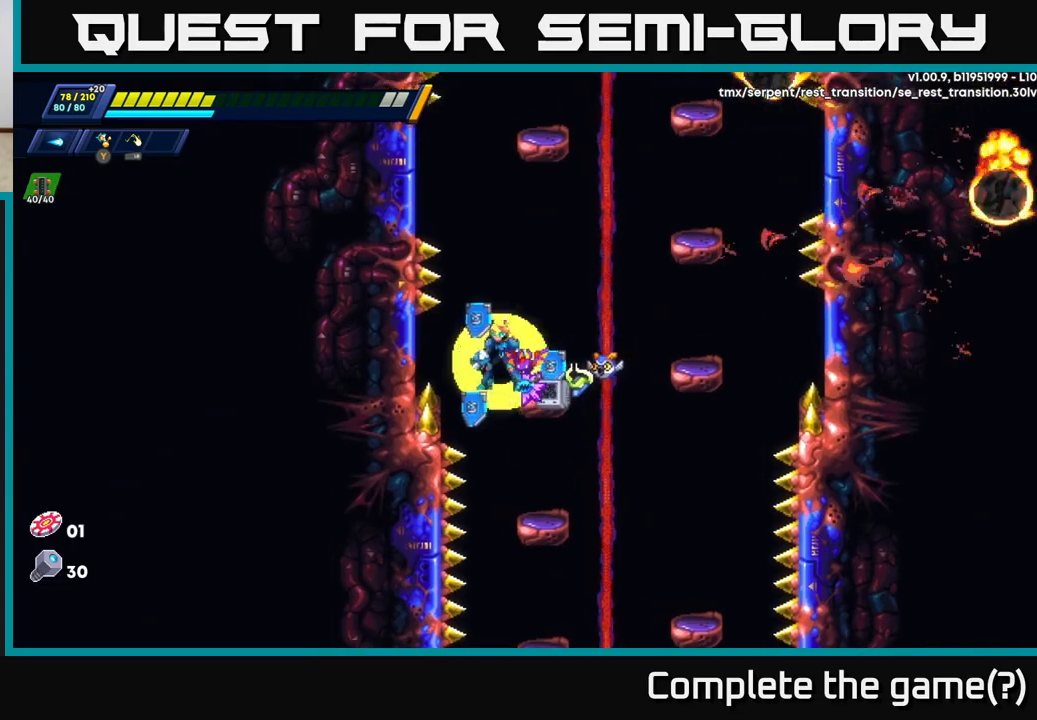
{"buttons": ["A"], "left_stick": "up", "right_stick": "center", "events": [[33, "A", "down"], [317, "A", "up"], [367, "left_stick", "up"], [383, "A", "down"]]}
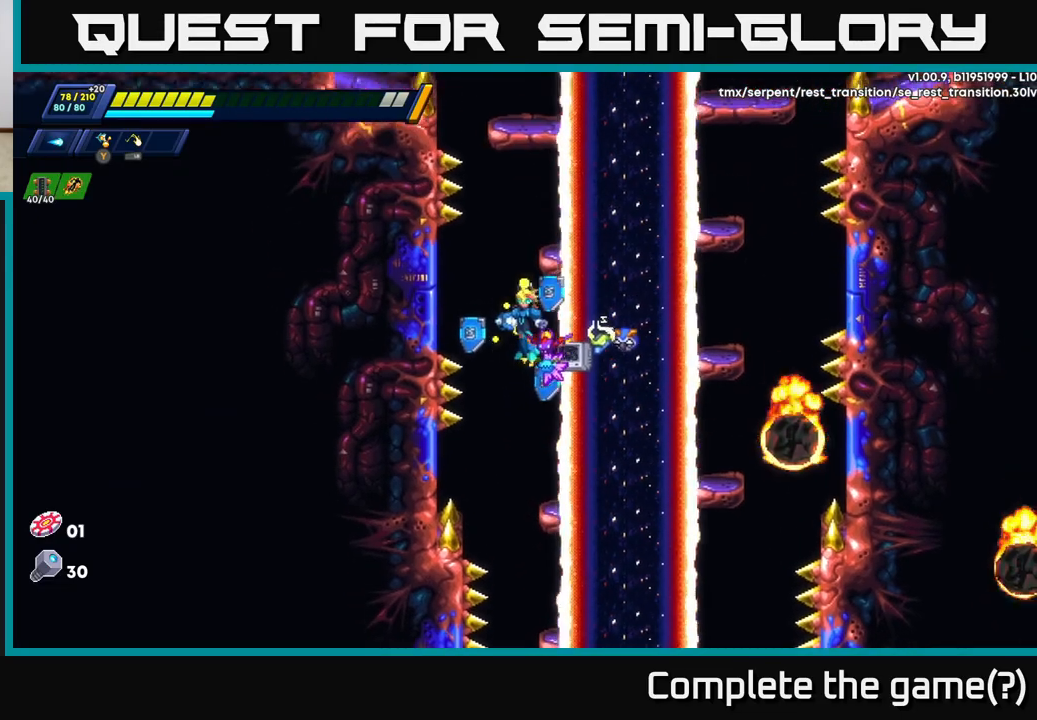
{"buttons": [], "left_stick": "up", "right_stick": "center", "events": [[283, "A", "up"]]}
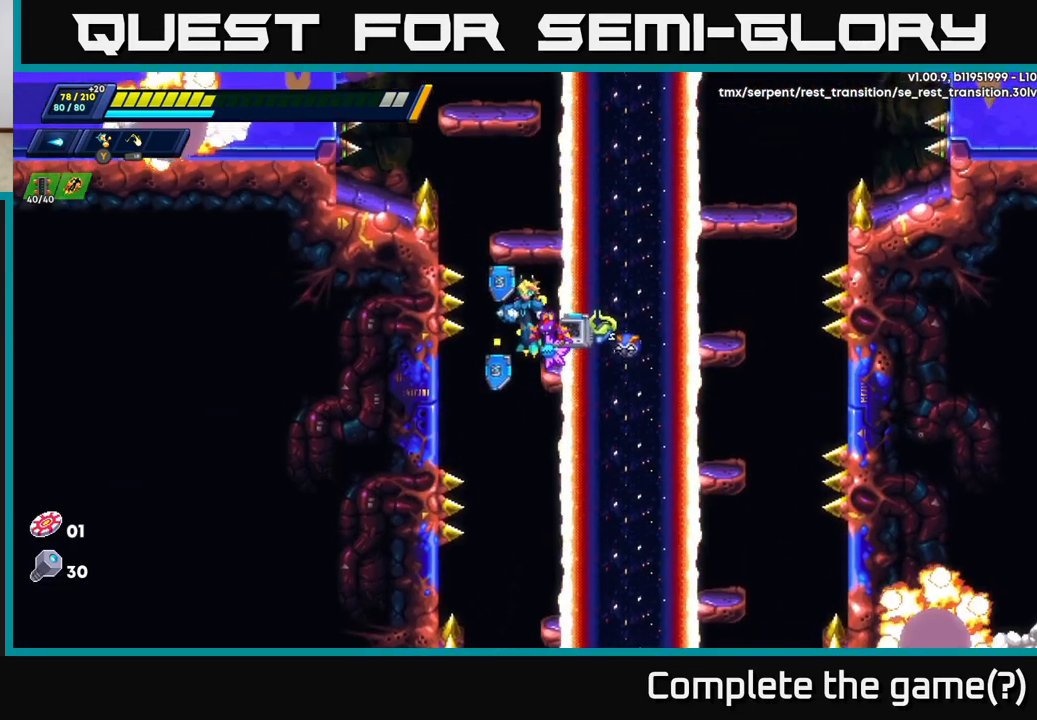
{"buttons": [], "left_stick": "right", "right_stick": "center", "events": [[483, "left_stick", "right"]]}
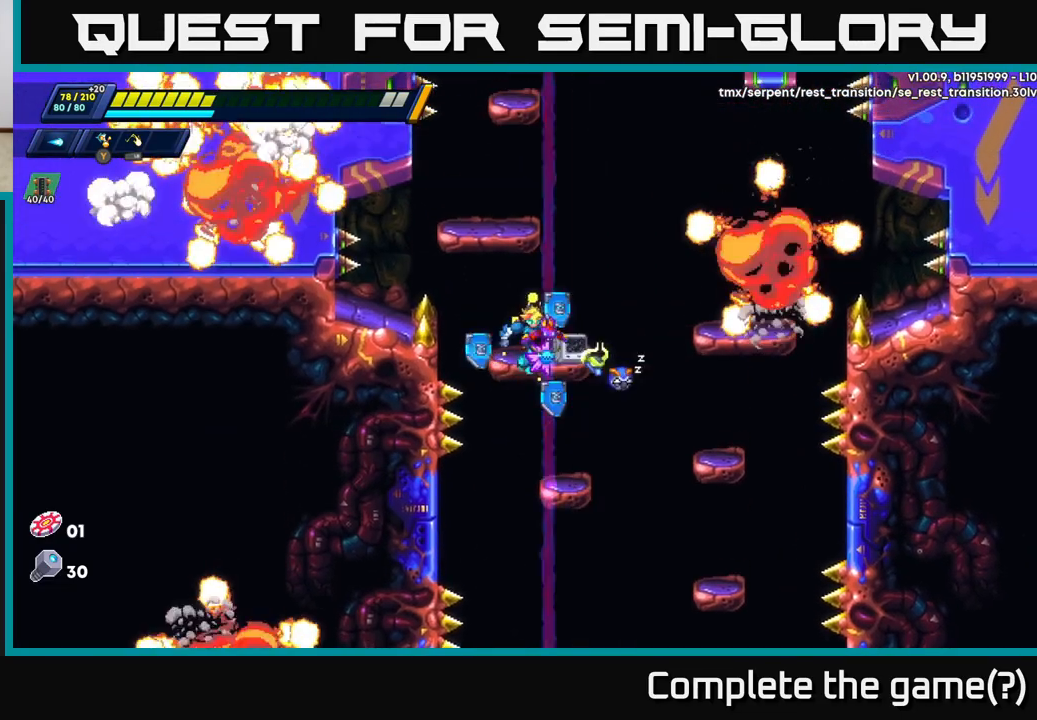
{"buttons": ["A"], "left_stick": "center", "right_stick": "center", "events": [[100, "left_stick", "up"], [317, "left_stick", "center"], [367, "A", "down"]]}
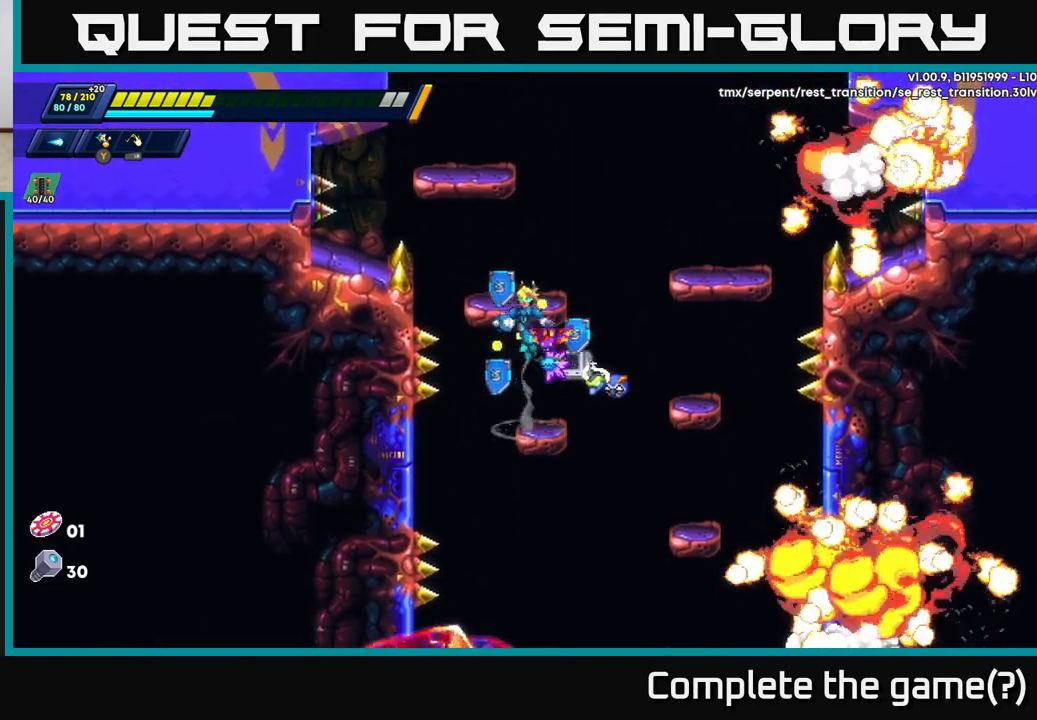
{"buttons": [], "left_stick": "up", "right_stick": "center", "events": [[50, "A", "up"], [50, "left_stick", "up"], [100, "A", "down"], [350, "A", "up"]]}
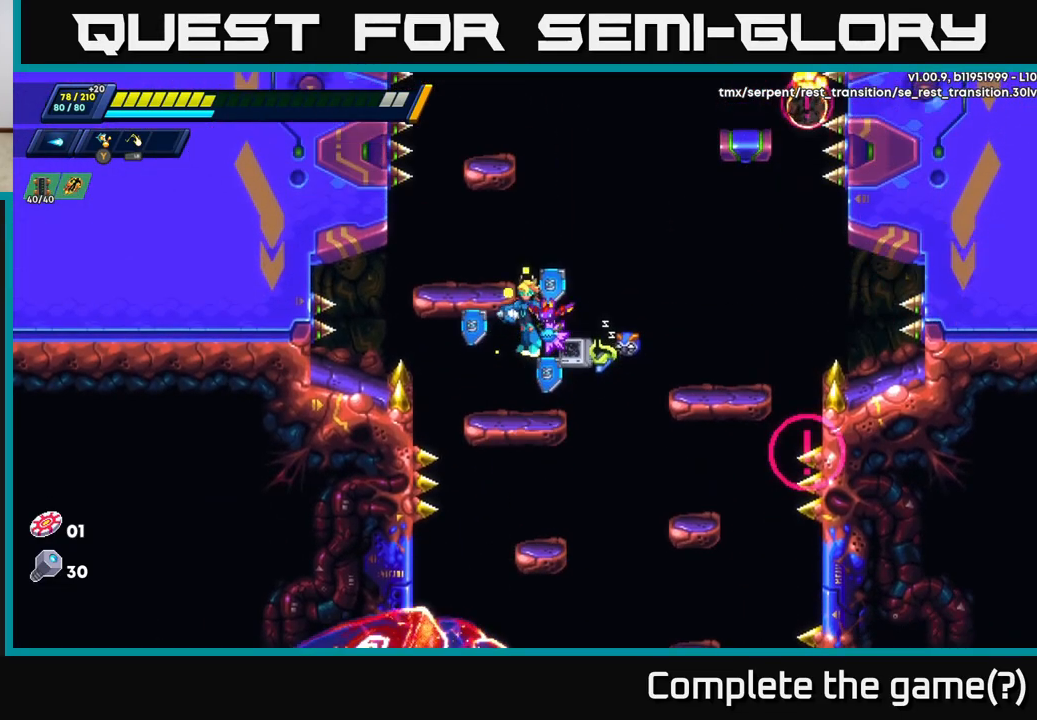
{"buttons": [], "left_stick": "center", "right_stick": "center", "events": [[250, "left_stick", "up-left"], [267, "A", "down"], [367, "A", "up"], [467, "left_stick", "center"]]}
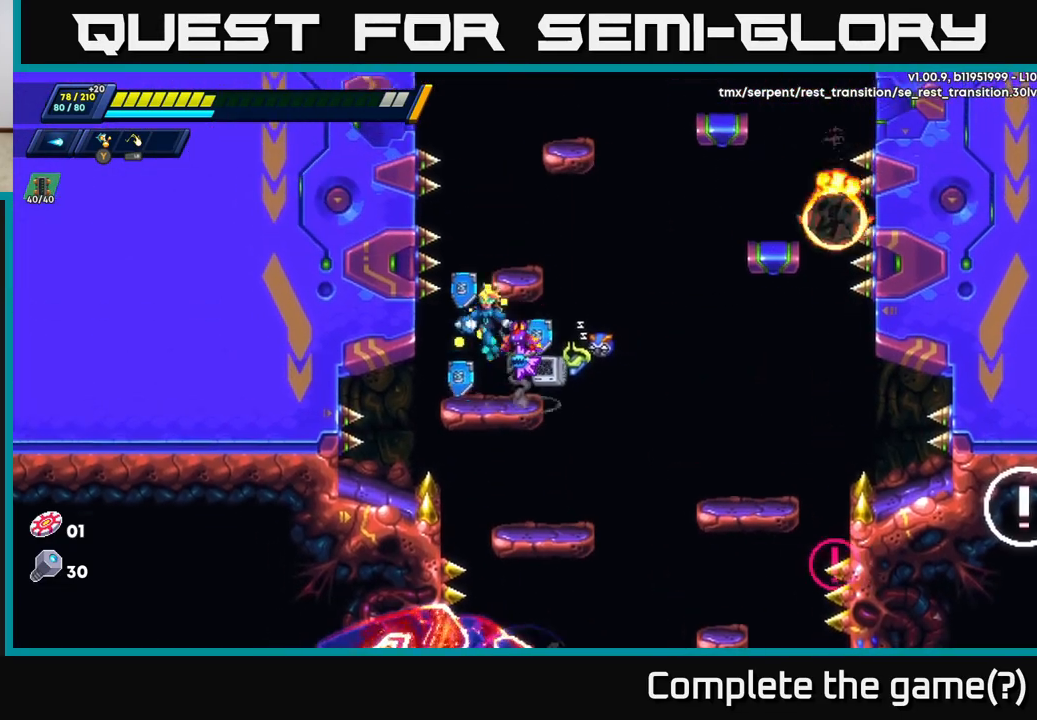
{"buttons": ["A"], "left_stick": "up", "right_stick": "center", "events": [[50, "A", "down"], [217, "left_stick", "up-right"], [250, "A", "up"], [400, "left_stick", "up"], [433, "A", "down"]]}
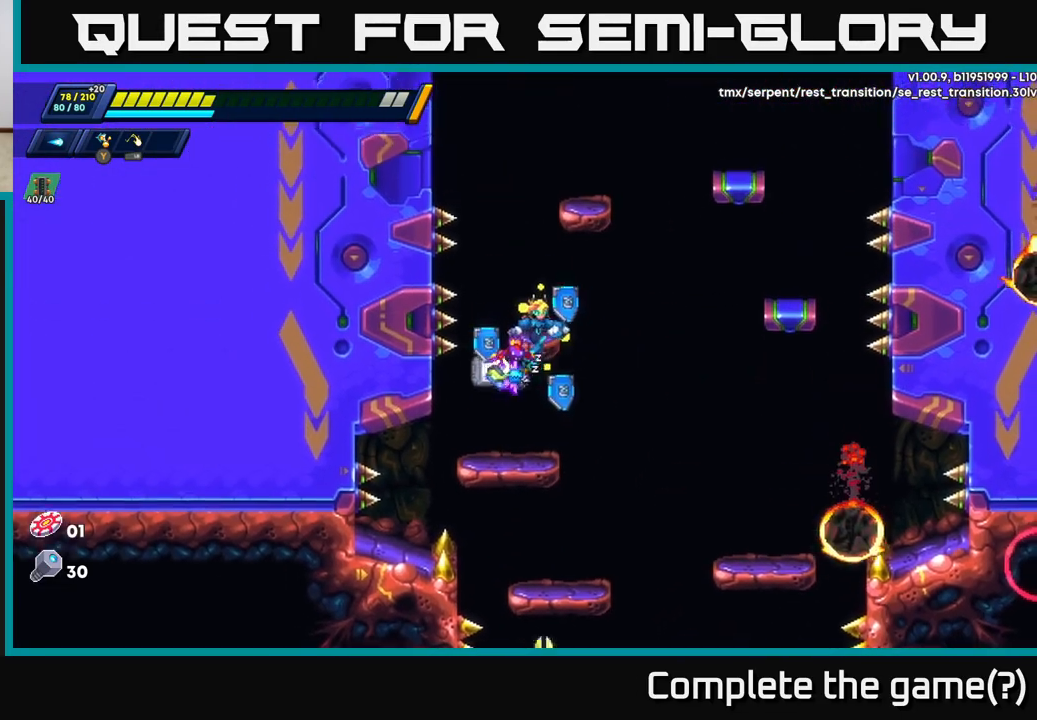
{"buttons": ["A"], "left_stick": "center", "right_stick": "center", "events": [[50, "A", "up"], [300, "left_stick", "center"], [367, "A", "down"]]}
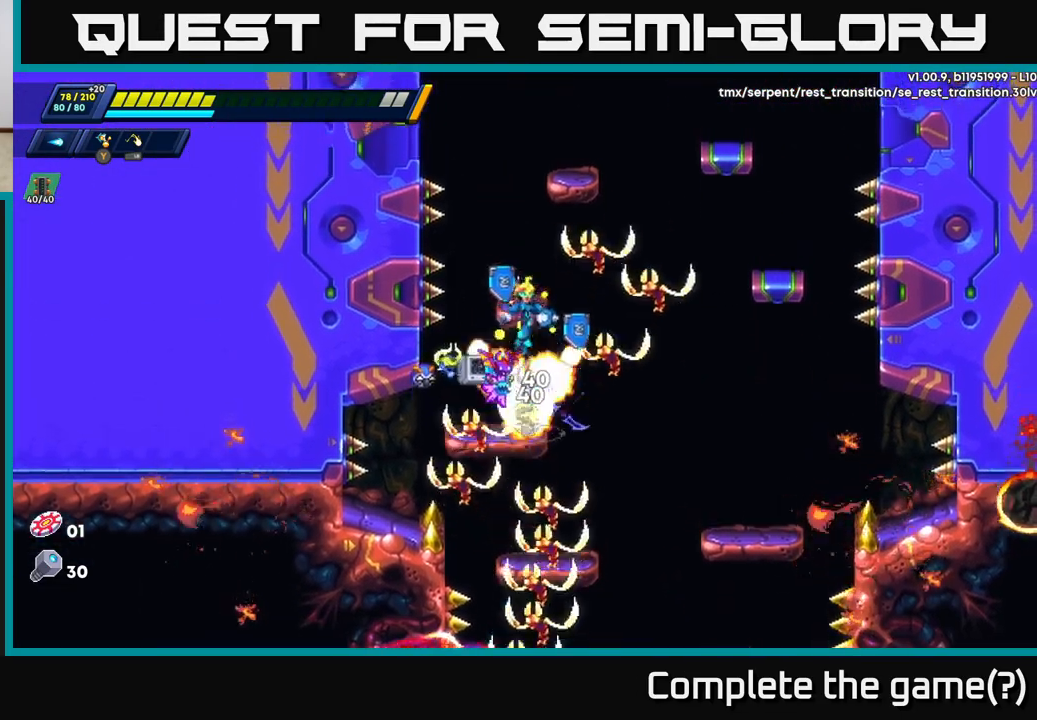
{"buttons": [], "left_stick": "center", "right_stick": "center", "events": [[67, "X", "down"], [183, "X", "up"], [217, "left_stick", "up"], [250, "X", "down"], [350, "X", "up"], [350, "left_stick", "center"], [367, "A", "up"], [417, "X", "down"], [500, "X", "up"]]}
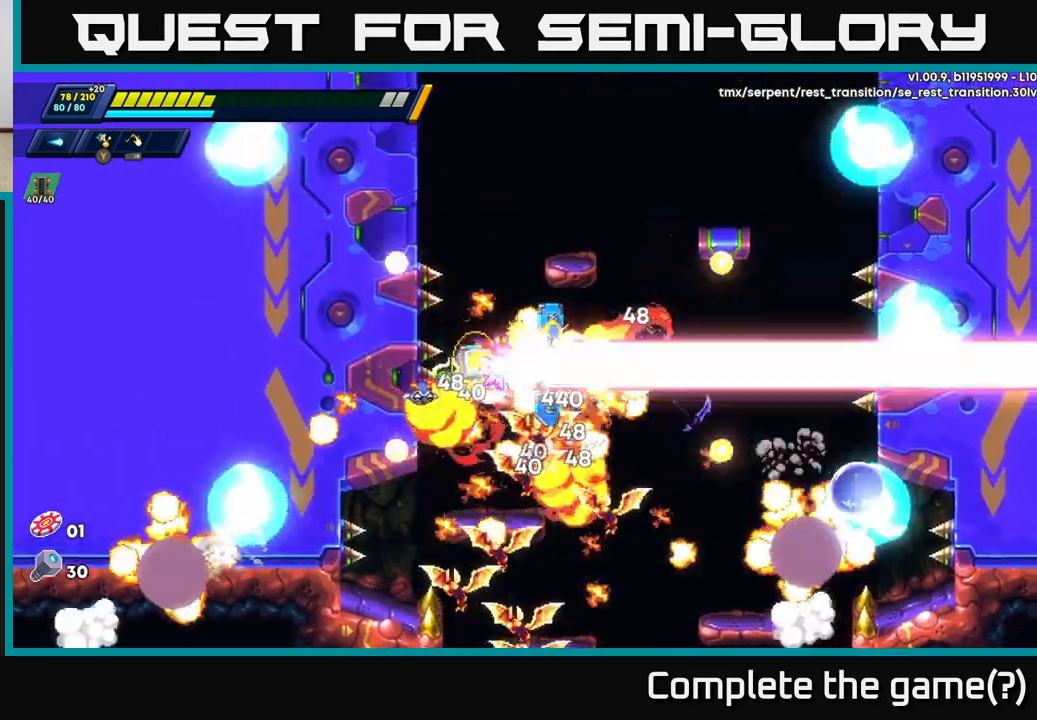
{"buttons": ["X"], "left_stick": "center", "right_stick": "center", "events": [[67, "X", "down"], [133, "X", "up"], [200, "X", "down"], [283, "X", "up"], [350, "X", "down"], [417, "X", "up"], [500, "X", "down"]]}
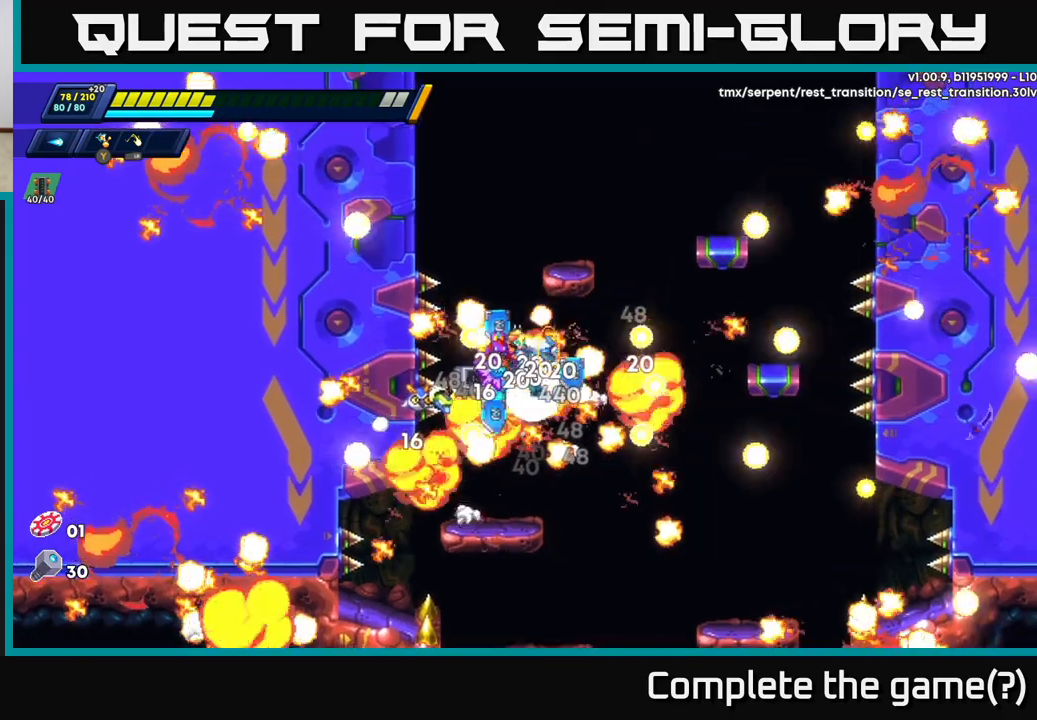
{"buttons": [], "left_stick": "up", "right_stick": "center", "events": [[67, "left_stick", "right"], [83, "A", "down"], [100, "X", "up"], [117, "R2", "down"], [200, "R2", "up"], [217, "left_stick", "up"], [483, "A", "up"]]}
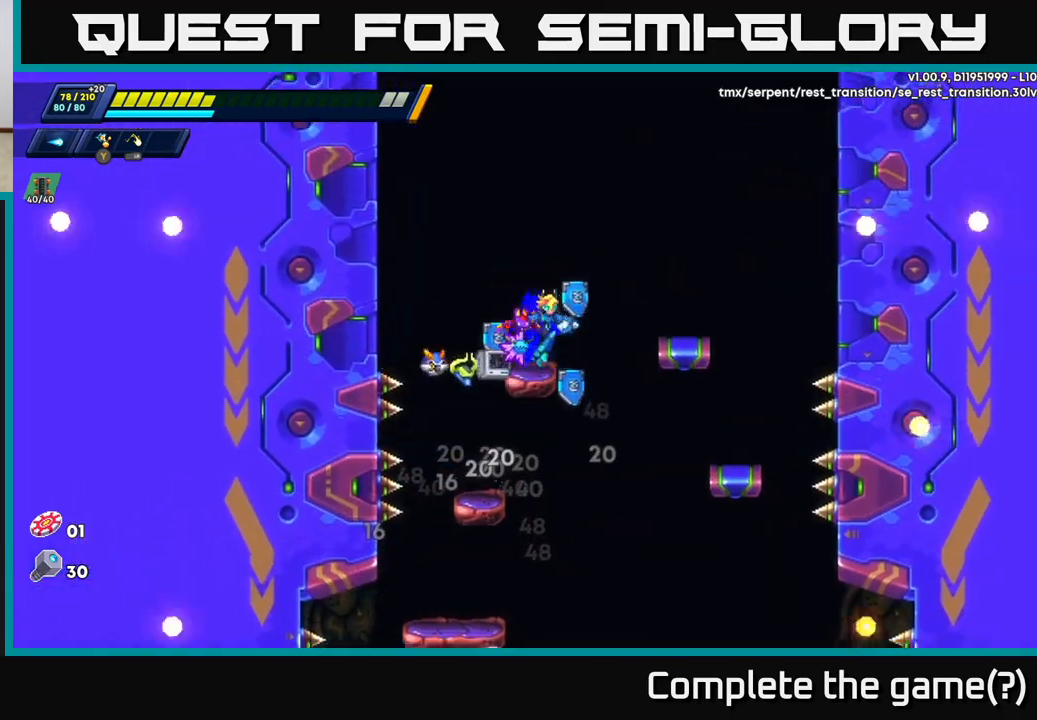
{"buttons": [], "left_stick": "right", "right_stick": "center", "events": [[50, "left_stick", "center"], [167, "left_stick", "right"], [183, "A", "down"], [433, "A", "up"]]}
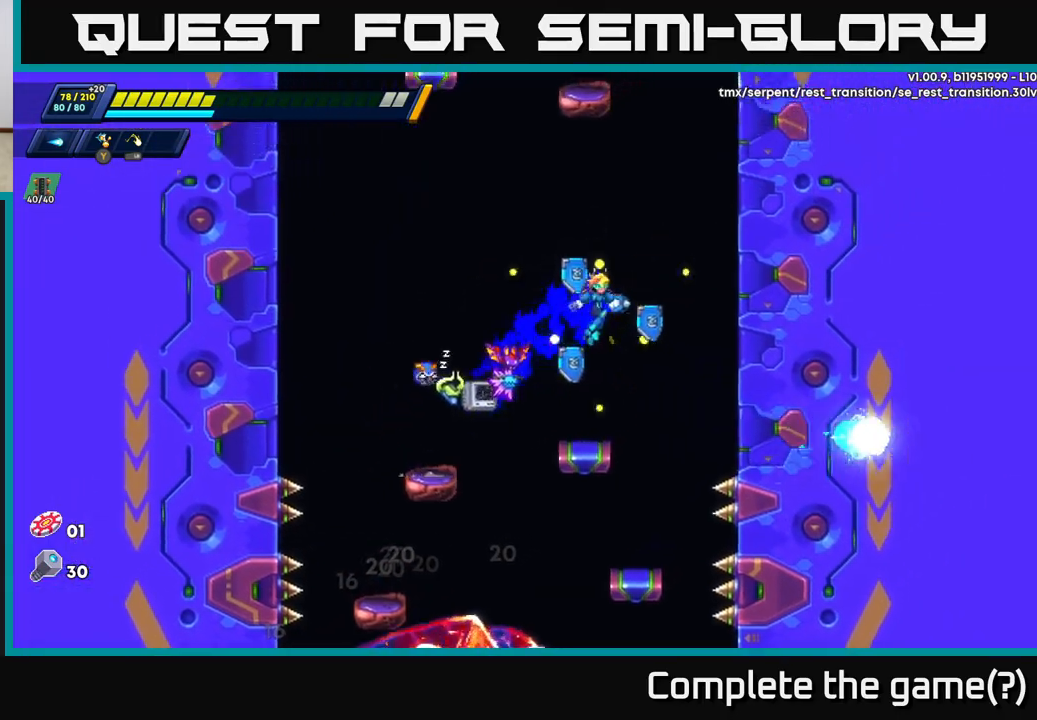
{"buttons": ["A", "R2"], "left_stick": "right", "right_stick": "center", "events": [[67, "left_stick", "center"], [233, "left_stick", "up-left"], [417, "left_stick", "right"], [450, "A", "down"], [450, "R2", "down"]]}
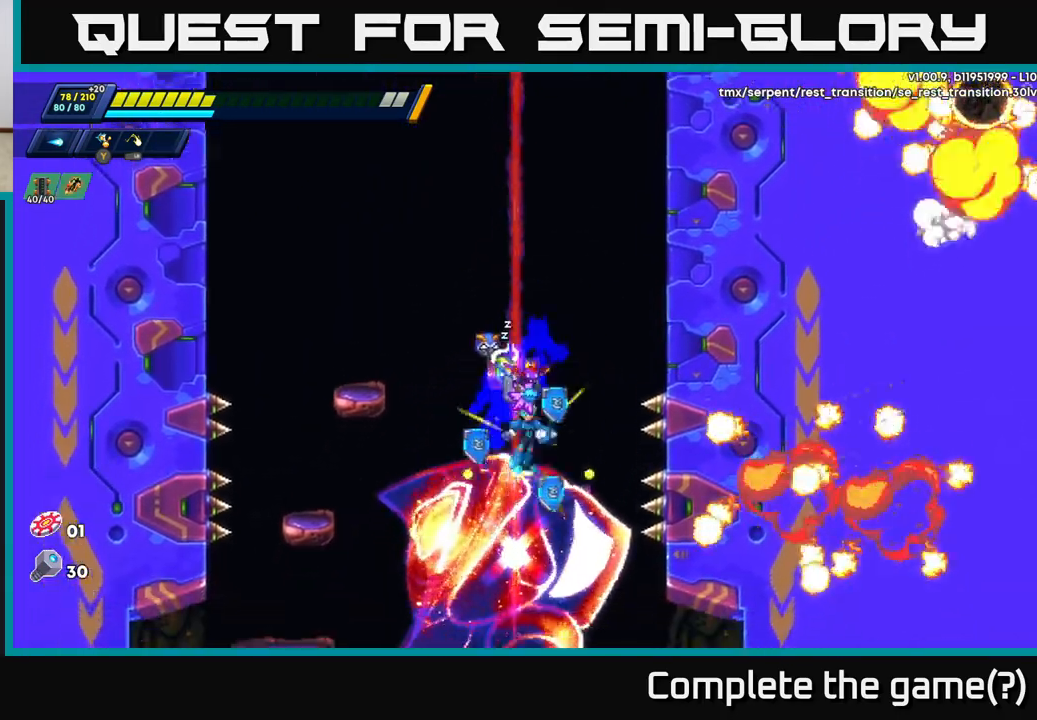
{"buttons": ["R2"], "left_stick": "up", "right_stick": "center", "events": [[83, "left_stick", "up-right"], [233, "A", "up"], [283, "A", "down"], [283, "left_stick", "up"], [500, "A", "up"]]}
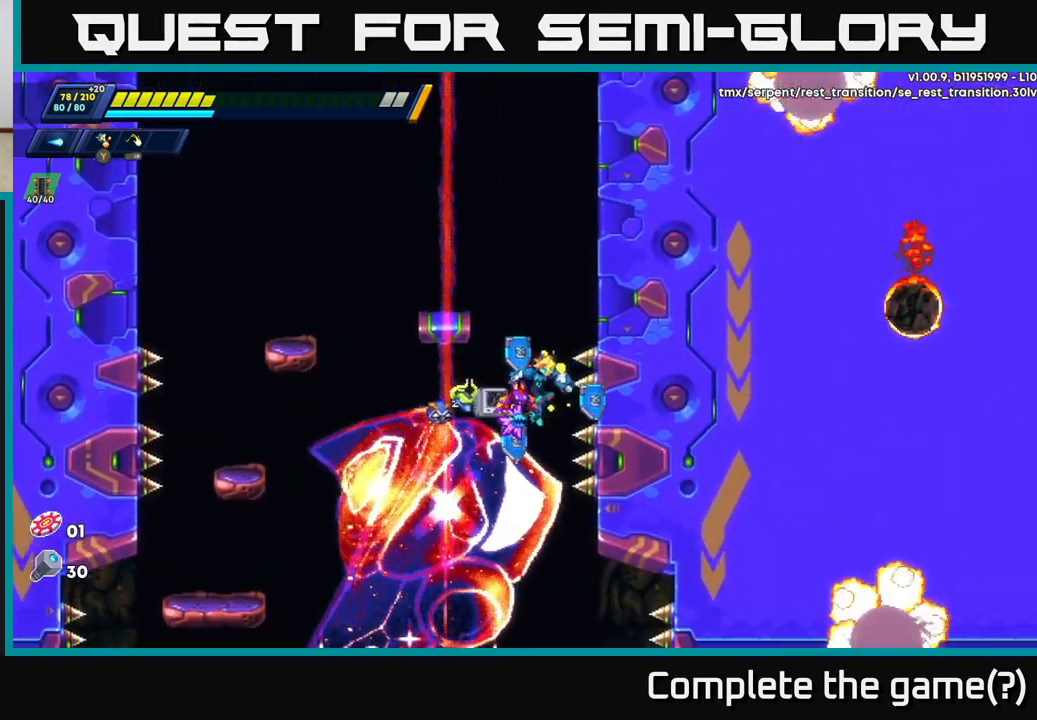
{"buttons": ["R2"], "left_stick": "right", "right_stick": "center", "events": [[100, "A", "down"], [183, "left_stick", "up-left"], [300, "A", "up"], [450, "left_stick", "right"]]}
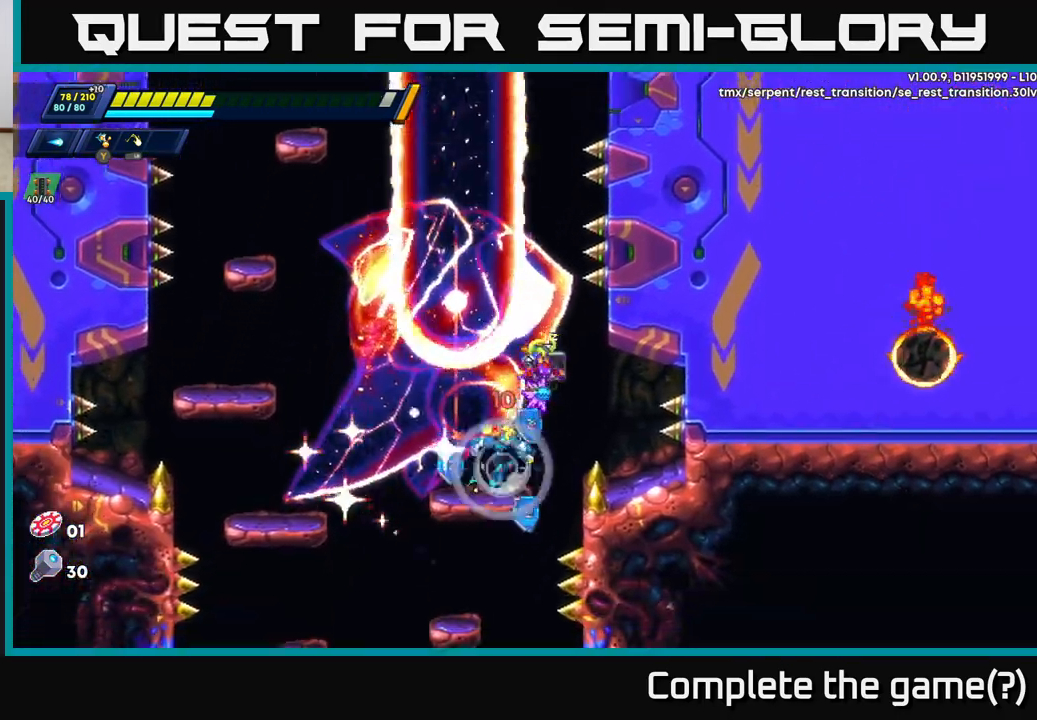
{"buttons": [], "left_stick": "center", "right_stick": "center", "events": [[67, "A", "down"], [133, "left_stick", "up-left"], [183, "R2", "up"], [233, "A", "up"], [300, "left_stick", "center"]]}
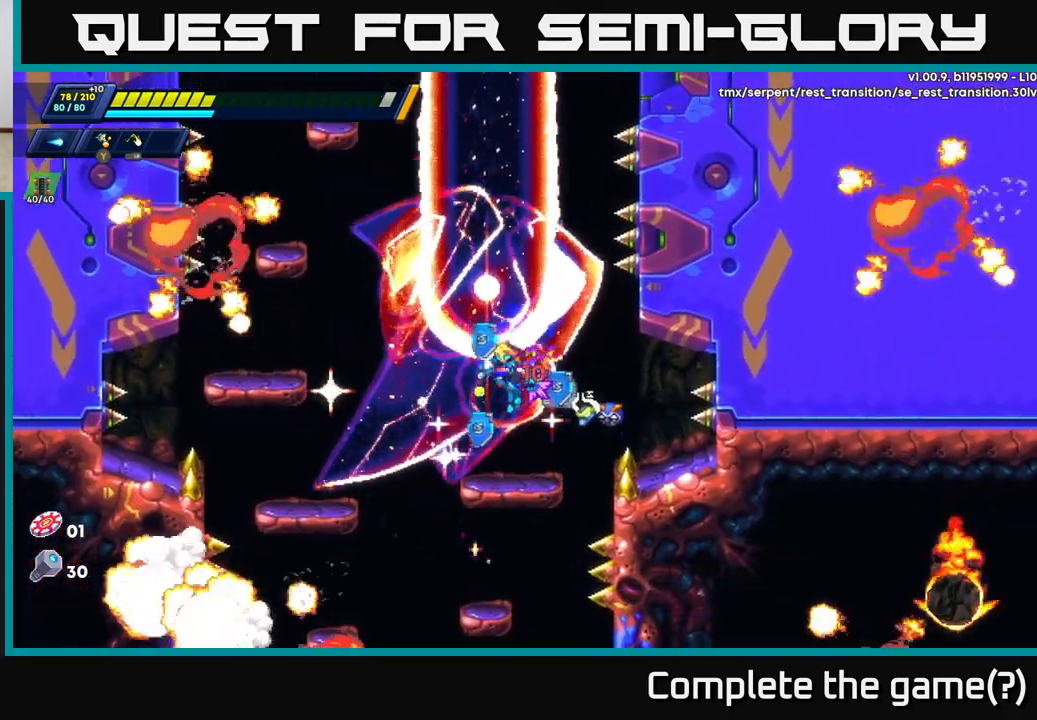
{"buttons": ["A", "R2"], "left_stick": "up-right", "right_stick": "center", "events": [[167, "left_stick", "right"], [333, "A", "down"], [333, "R2", "down"], [417, "left_stick", "up-right"]]}